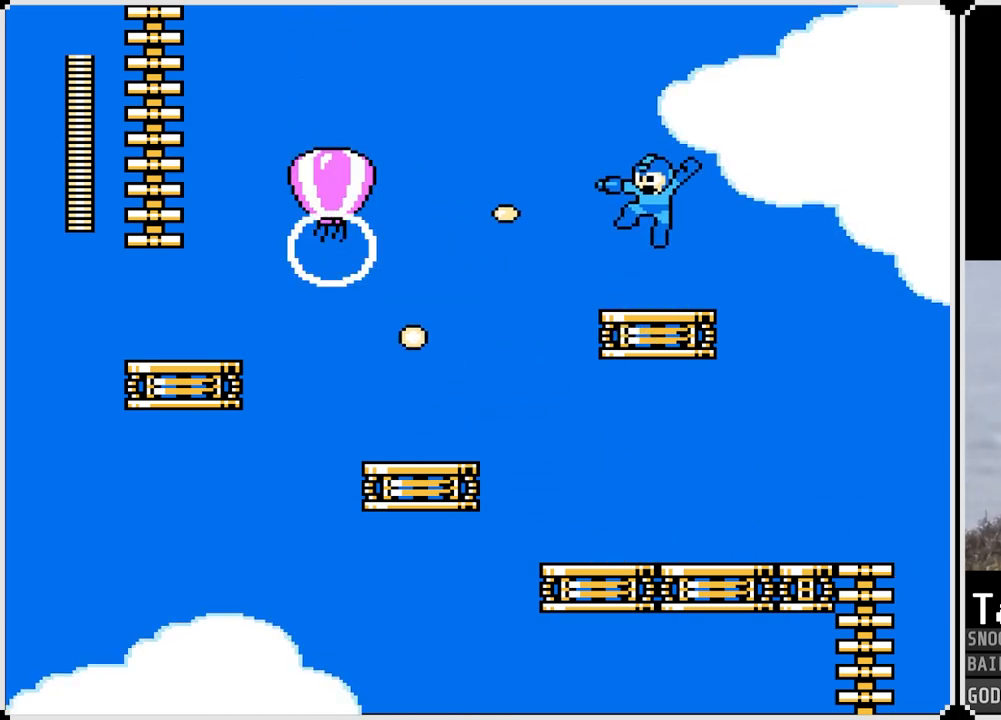
Gameplay with a controller (PlayStation layout); each line is a JSON object with the inputs held at the frame after it. "events" lists button and stick changes between this image and that frame as [ms after this image, input, new state], when the widget could be followed in between.
{"buttons": ["CROSS", "DPAD_LEFT"], "left_stick": "center", "right_stick": "center", "events": [[183, "DPAD_LEFT", "down"], [283, "CROSS", "down"]]}
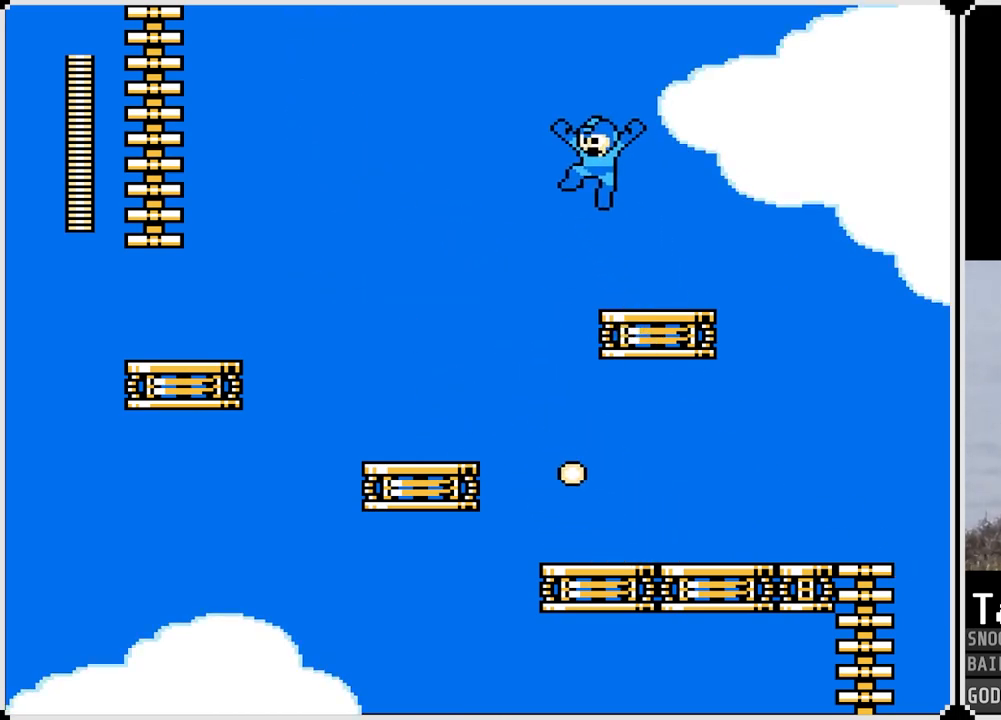
{"buttons": [], "left_stick": "center", "right_stick": "center", "events": [[150, "CROSS", "up"], [401, "DPAD_LEFT", "up"]]}
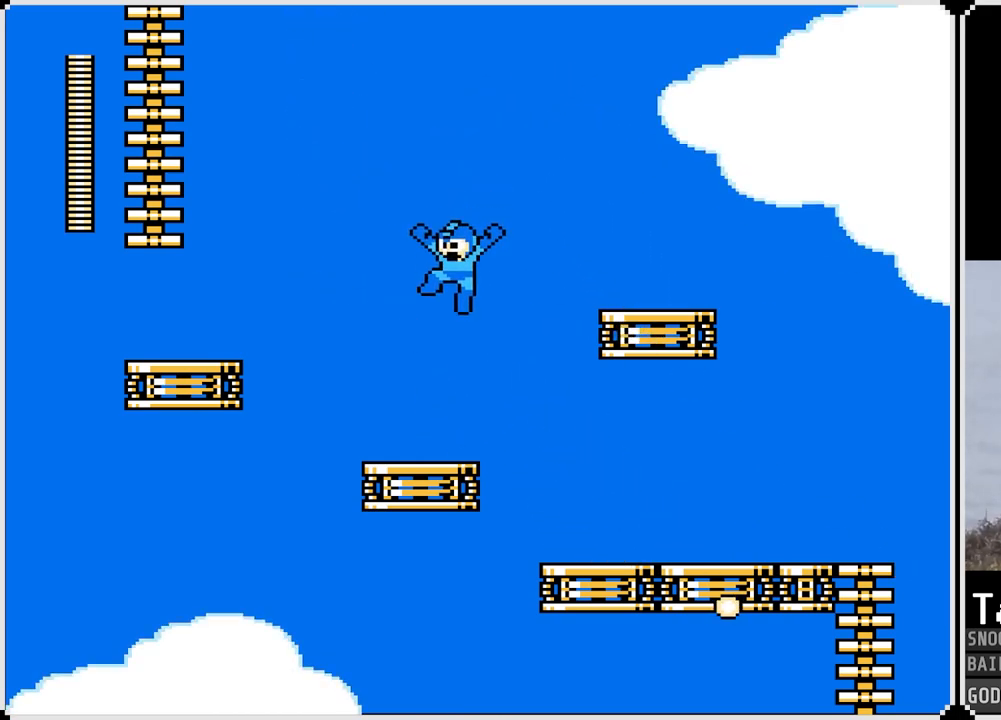
{"buttons": ["CROSS", "DPAD_LEFT"], "left_stick": "center", "right_stick": "center", "events": [[16, "DPAD_LEFT", "down"], [283, "CROSS", "down"]]}
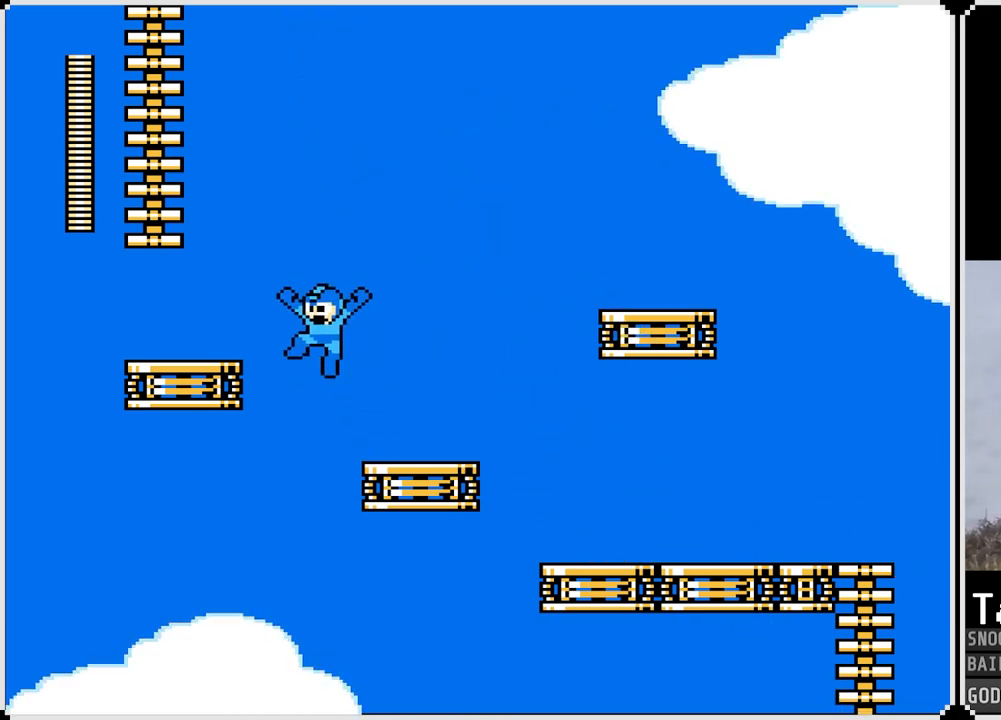
{"buttons": ["CROSS"], "left_stick": "center", "right_stick": "center", "events": [[117, "CROSS", "up"], [384, "CROSS", "down"], [468, "DPAD_LEFT", "up"]]}
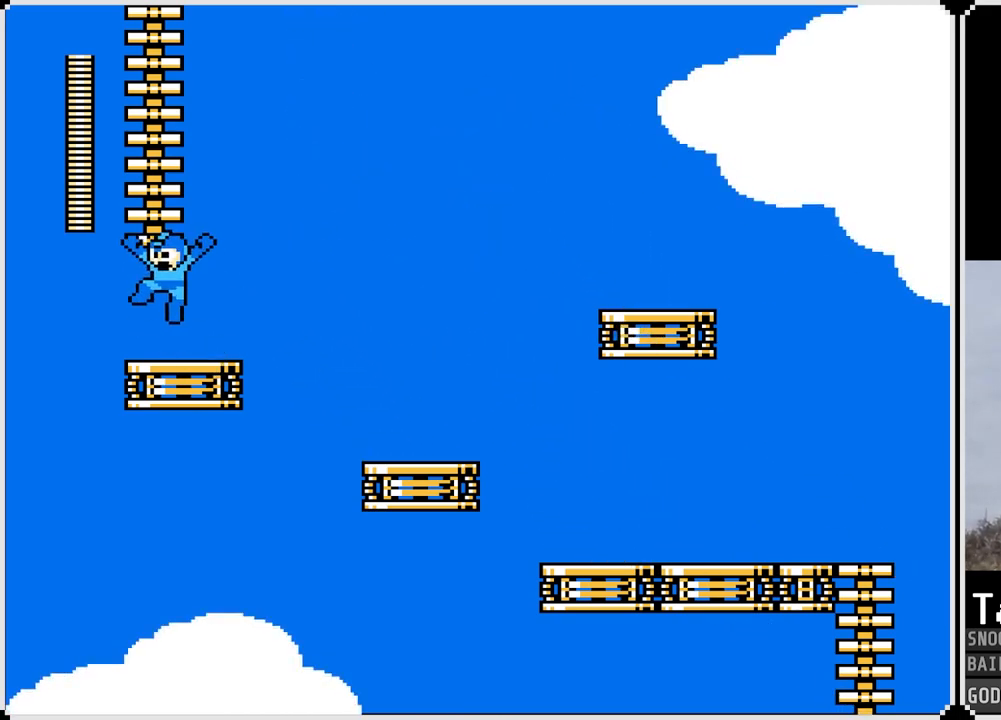
{"buttons": ["DPAD_UP"], "left_stick": "center", "right_stick": "center", "events": [[133, "DPAD_UP", "down"], [217, "CROSS", "up"]]}
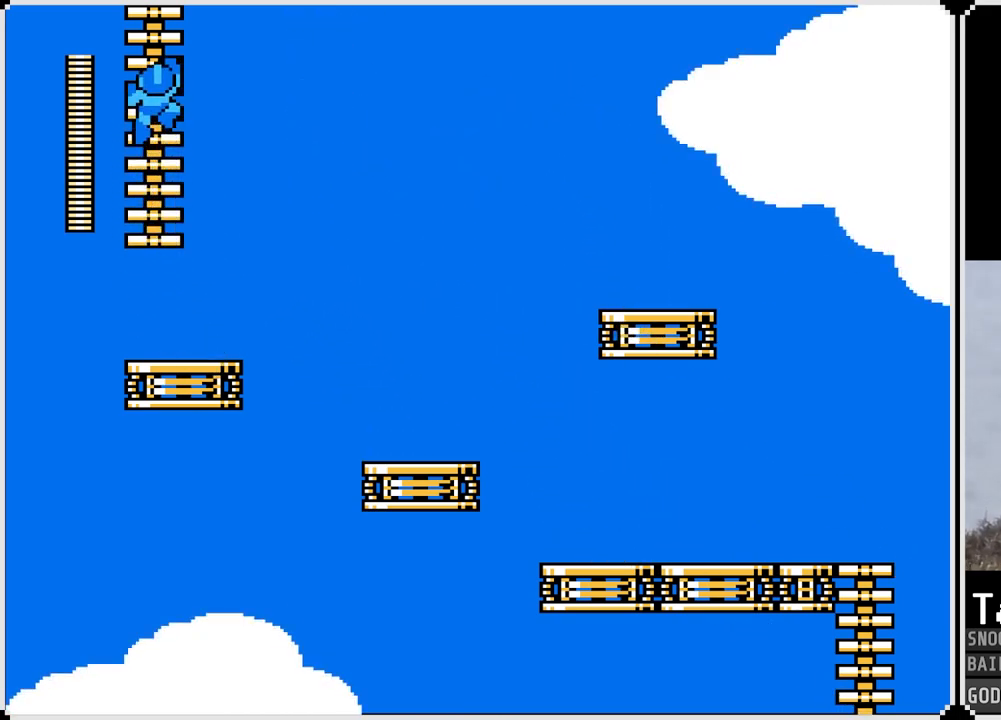
{"buttons": ["DPAD_UP"], "left_stick": "center", "right_stick": "center", "events": []}
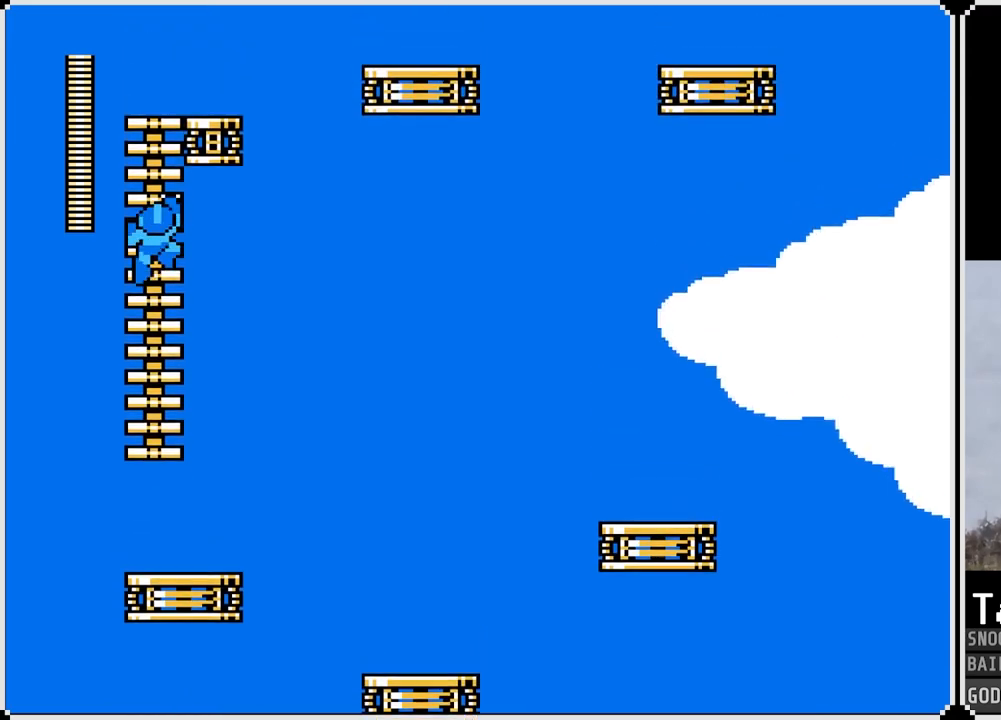
{"buttons": ["DPAD_UP"], "left_stick": "center", "right_stick": "center", "events": []}
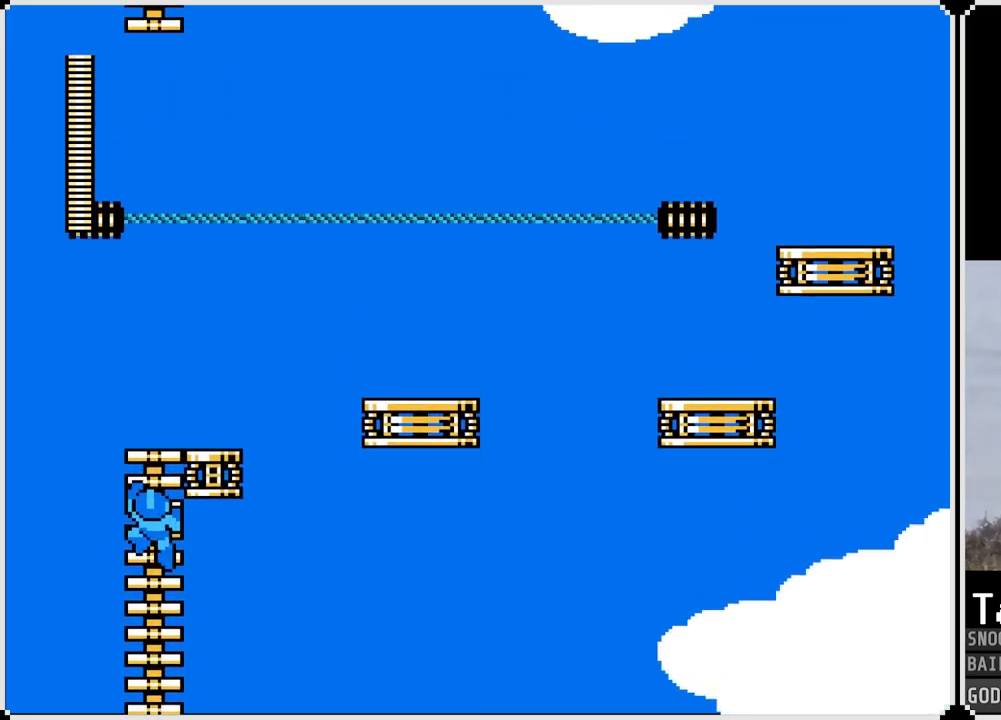
{"buttons": ["DPAD_UP"], "left_stick": "center", "right_stick": "center", "events": []}
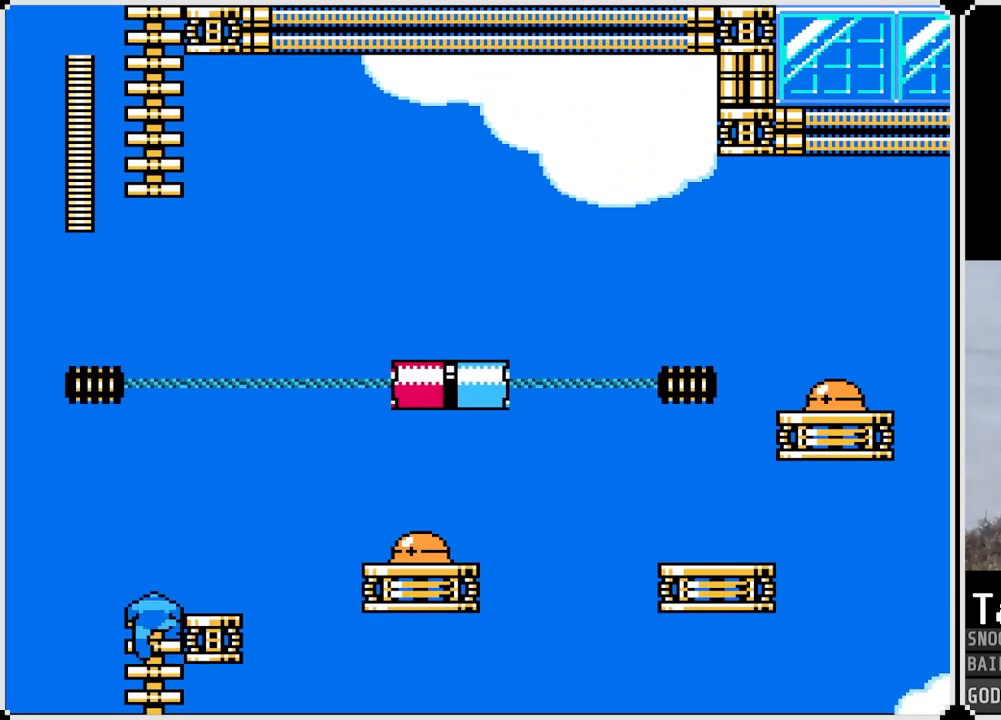
{"buttons": [], "left_stick": "center", "right_stick": "center", "events": [[83, "DPAD_RIGHT", "down"], [100, "DPAD_UP", "up"], [400, "CROSS", "down"], [417, "DPAD_RIGHT", "up"], [417, "SQUARE", "down"], [450, "CROSS", "up"], [484, "SQUARE", "up"]]}
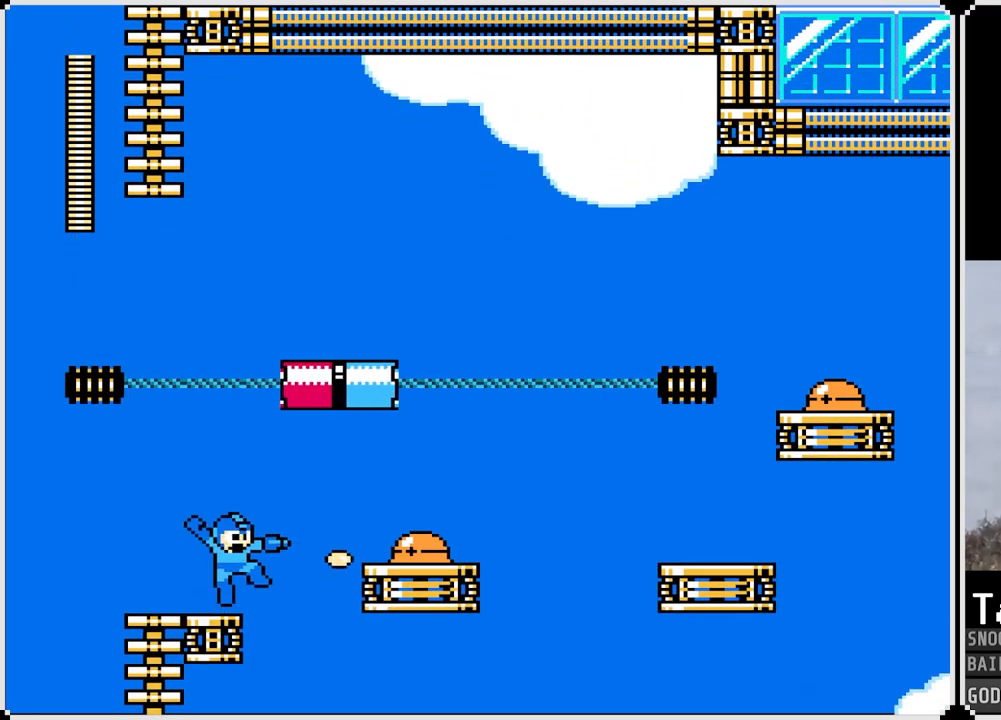
{"buttons": [], "left_stick": "center", "right_stick": "center", "events": [[284, "CROSS", "down"], [334, "SQUARE", "down"], [384, "CROSS", "up"], [401, "SQUARE", "up"]]}
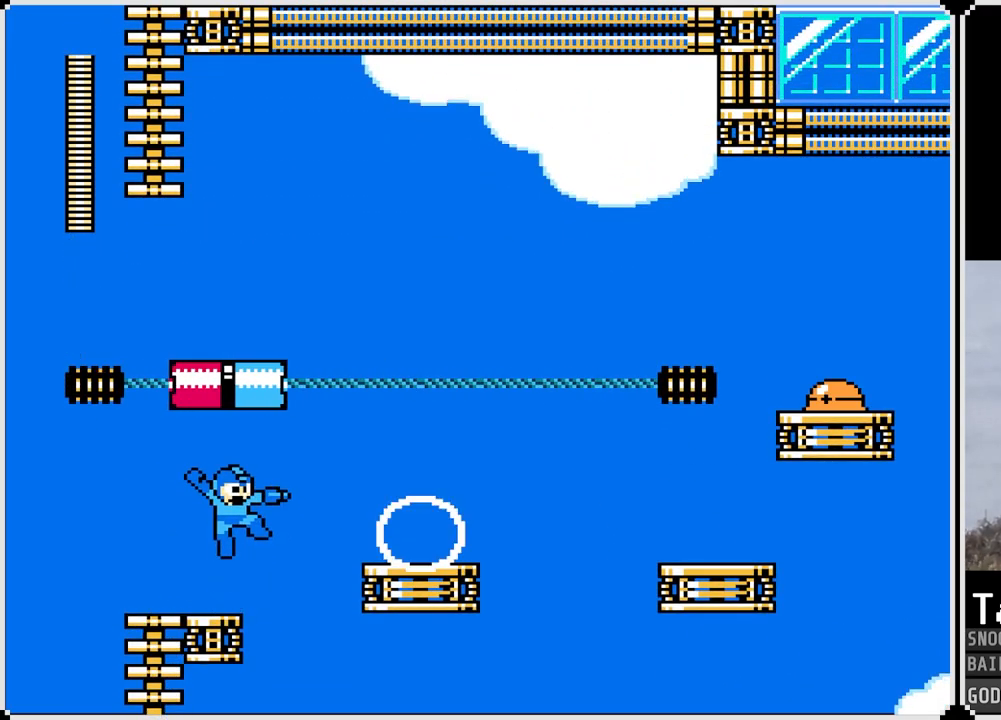
{"buttons": ["DPAD_RIGHT"], "left_stick": "center", "right_stick": "center", "events": [[250, "DPAD_RIGHT", "down"], [284, "CROSS", "down"], [500, "CROSS", "up"]]}
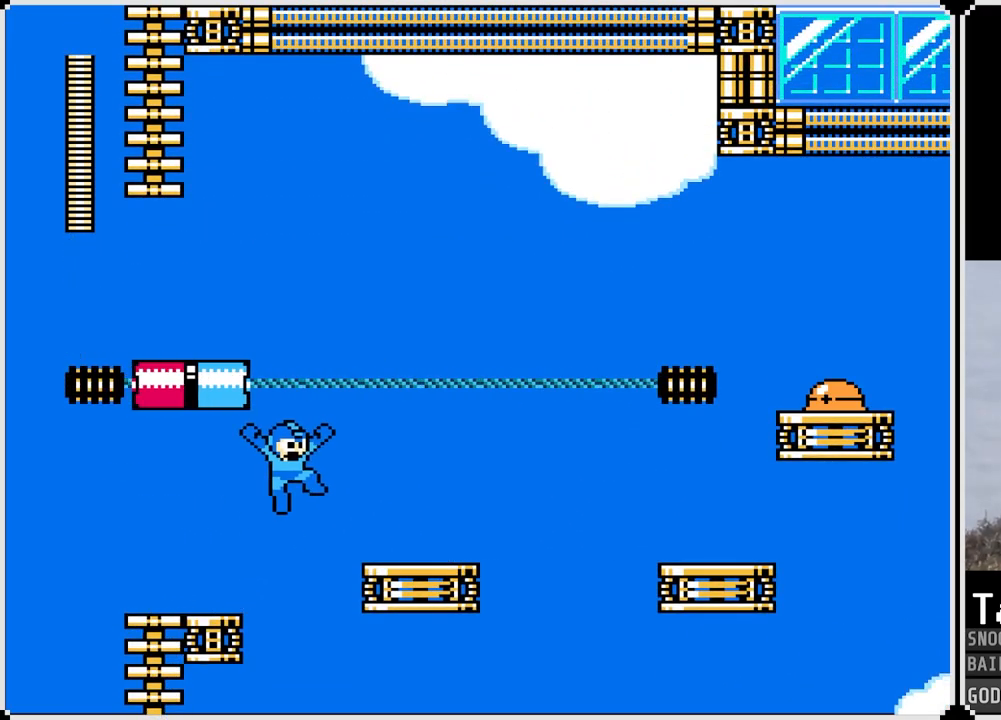
{"buttons": ["DPAD_RIGHT"], "left_stick": "center", "right_stick": "center", "events": []}
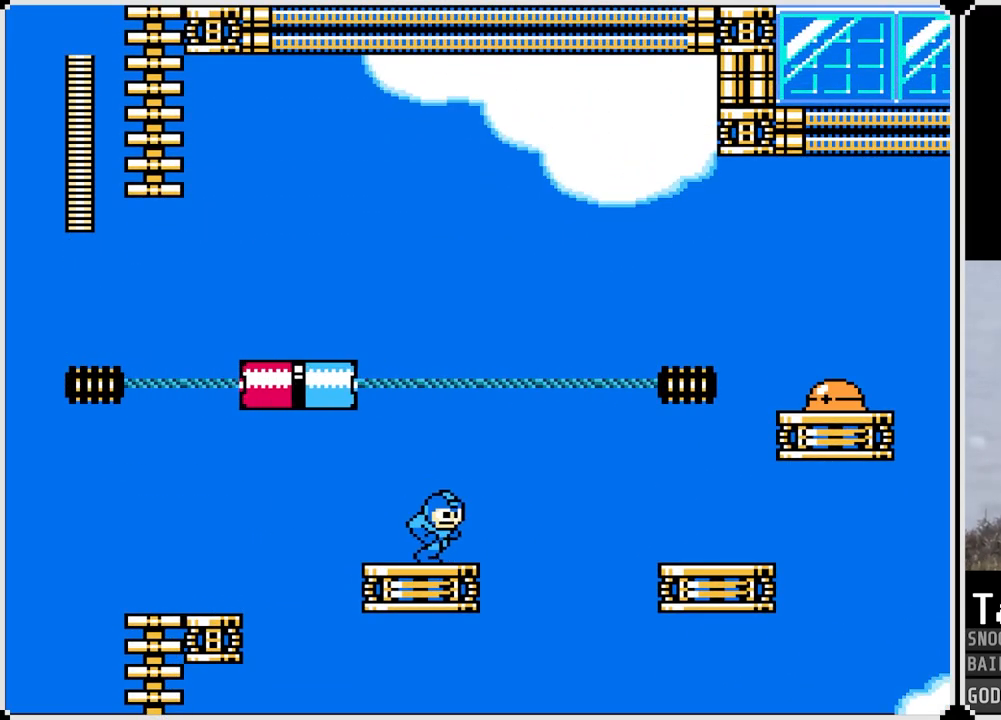
{"buttons": ["CROSS", "DPAD_RIGHT"], "left_stick": "center", "right_stick": "center", "events": [[33, "CROSS", "down"]]}
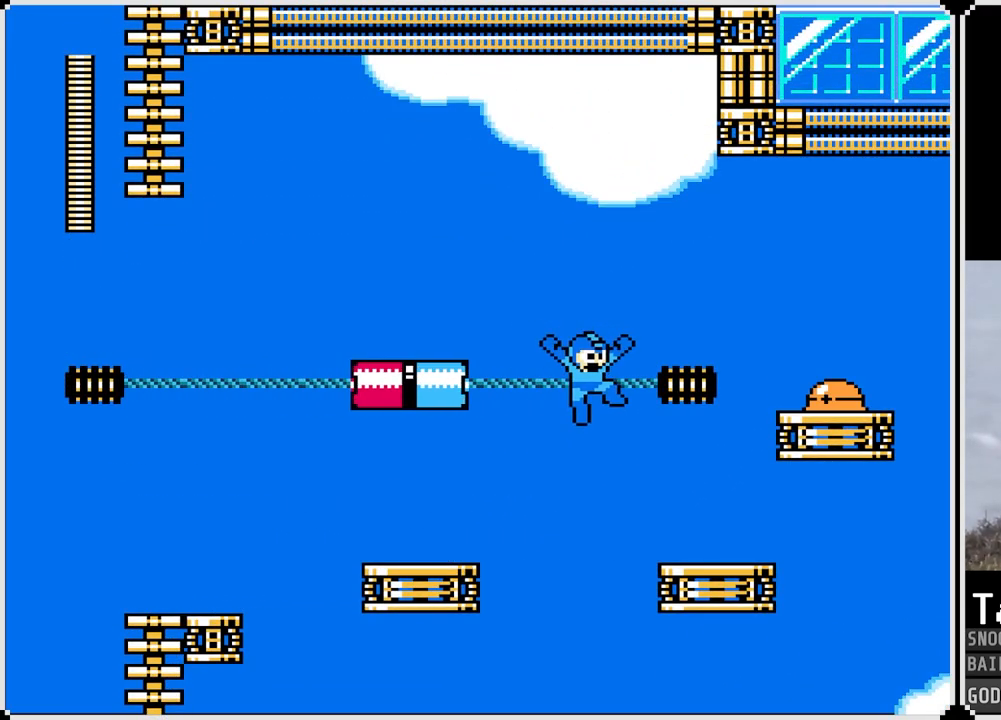
{"buttons": ["CROSS", "DPAD_RIGHT"], "left_stick": "center", "right_stick": "center", "events": [[34, "SQUARE", "down"], [167, "SQUARE", "up"], [184, "CROSS", "up"], [284, "DPAD_RIGHT", "up"], [384, "CROSS", "down"], [384, "DPAD_RIGHT", "down"]]}
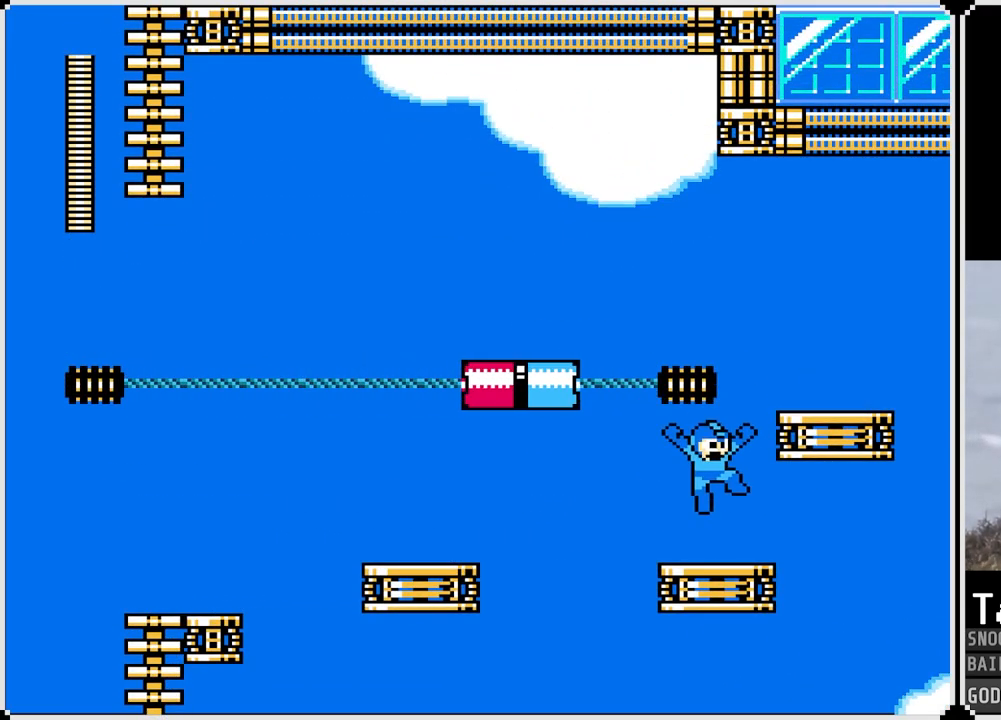
{"buttons": ["CROSS", "DPAD_LEFT"], "left_stick": "center", "right_stick": "center", "events": [[217, "CROSS", "up"], [250, "DPAD_RIGHT", "up"], [300, "DPAD_LEFT", "down"], [350, "CROSS", "down"]]}
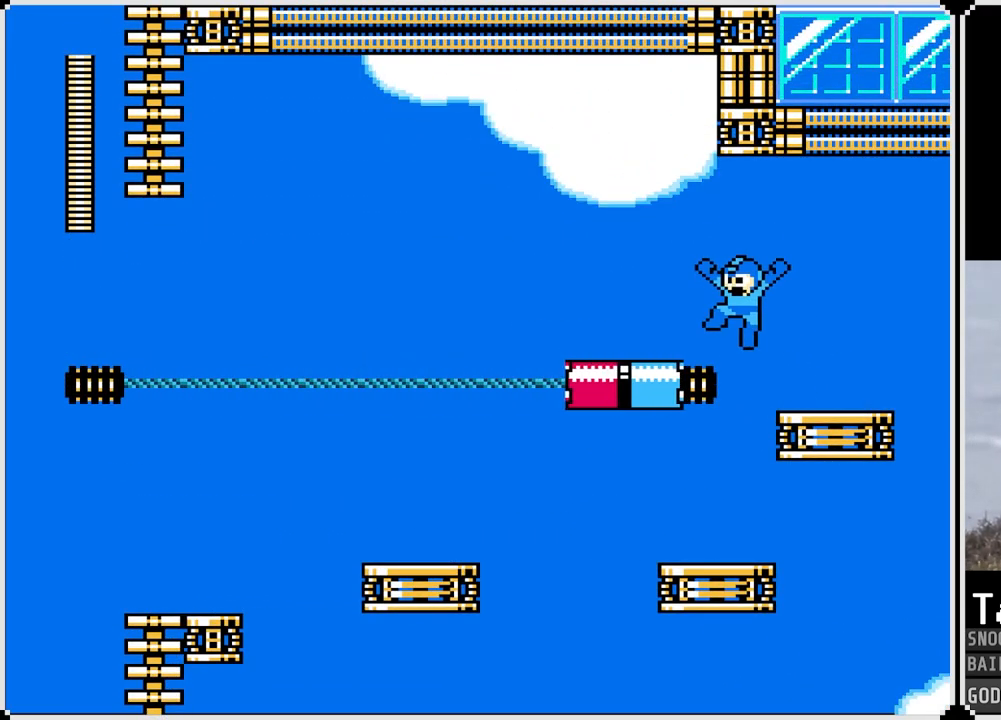
{"buttons": ["DPAD_LEFT"], "left_stick": "center", "right_stick": "center", "events": [[418, "CROSS", "up"]]}
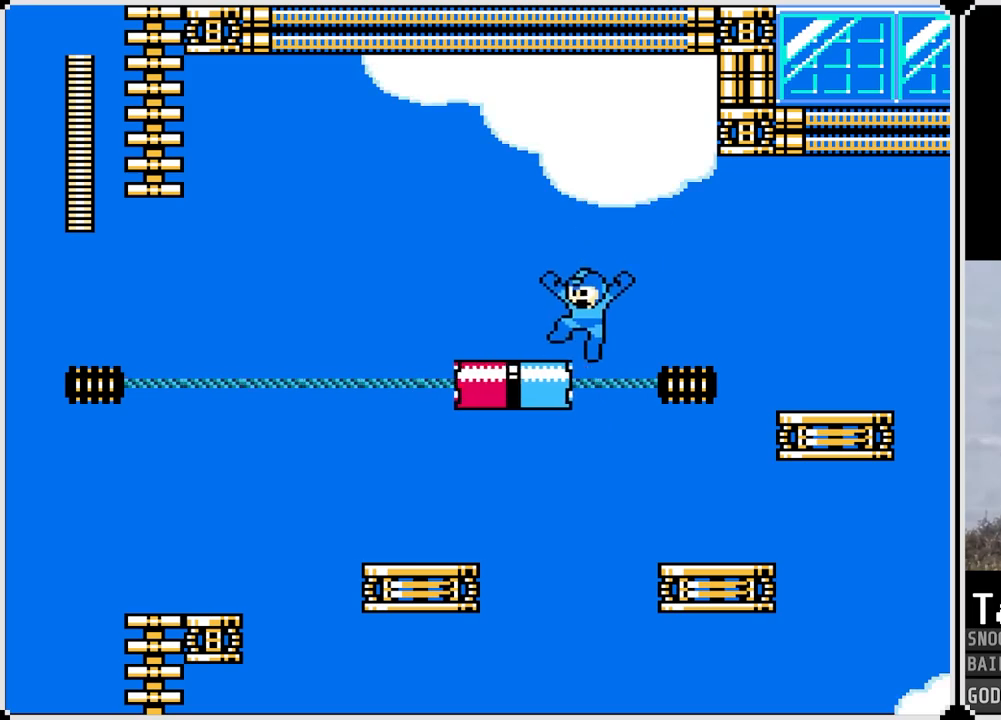
{"buttons": ["DPAD_LEFT"], "left_stick": "center", "right_stick": "center", "events": [[33, "CROSS", "down"], [367, "CROSS", "up"]]}
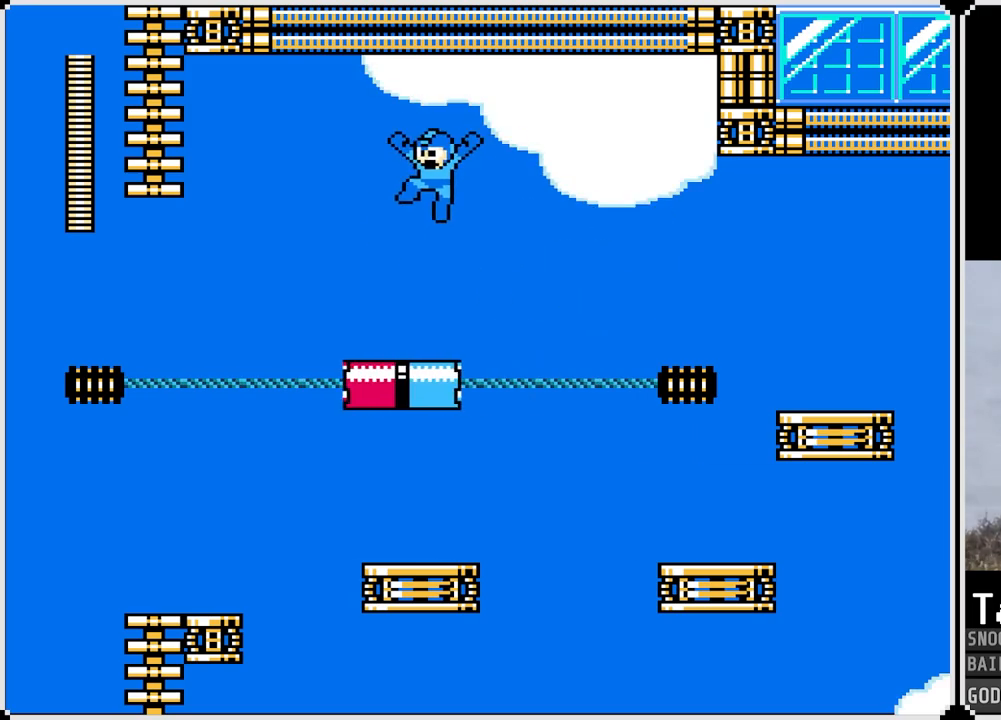
{"buttons": ["CROSS", "DPAD_LEFT"], "left_stick": "center", "right_stick": "center", "events": [[251, "CROSS", "down"]]}
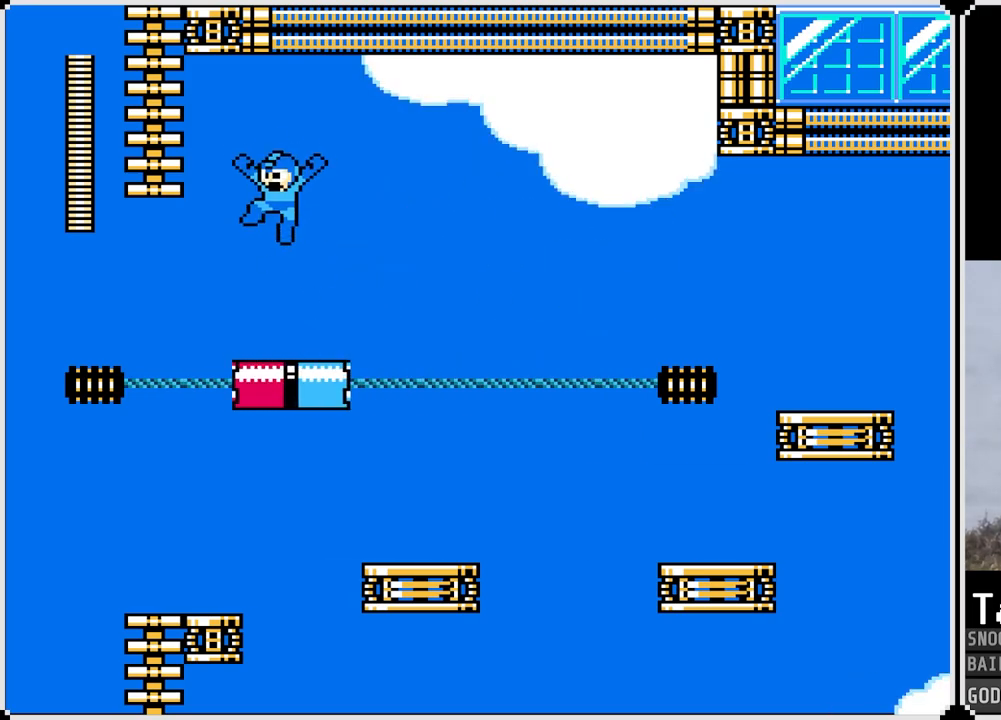
{"buttons": ["DPAD_UP"], "left_stick": "center", "right_stick": "center", "events": [[167, "DPAD_UP", "down"], [217, "CROSS", "up"], [367, "DPAD_LEFT", "up"]]}
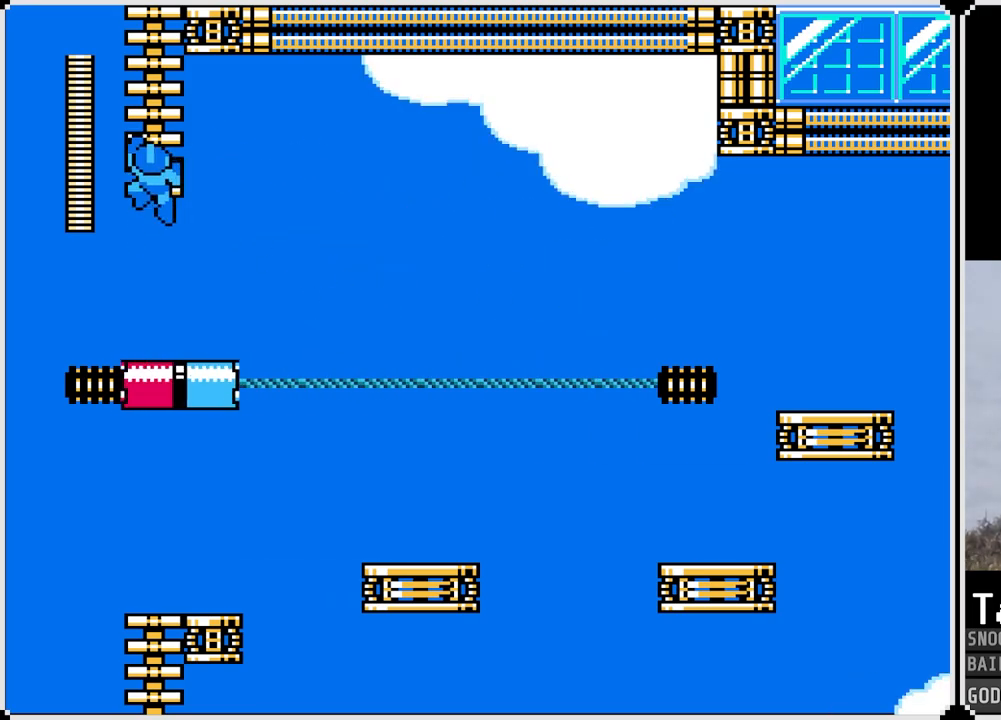
{"buttons": ["DPAD_UP"], "left_stick": "center", "right_stick": "center", "events": []}
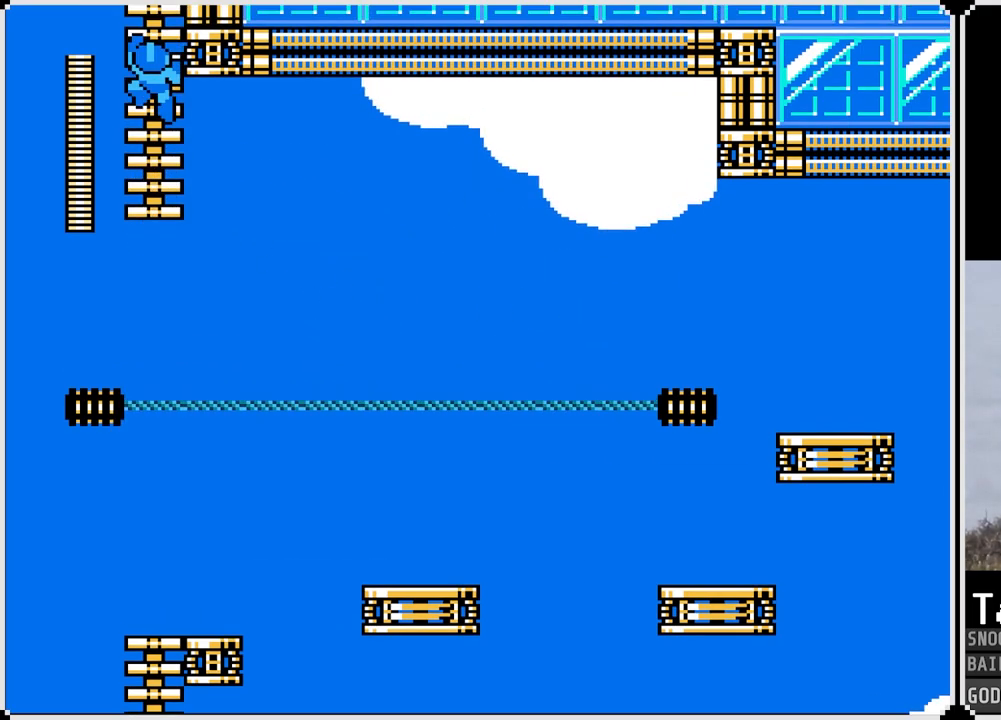
{"buttons": [], "left_stick": "center", "right_stick": "center", "events": [[167, "DPAD_UP", "up"]]}
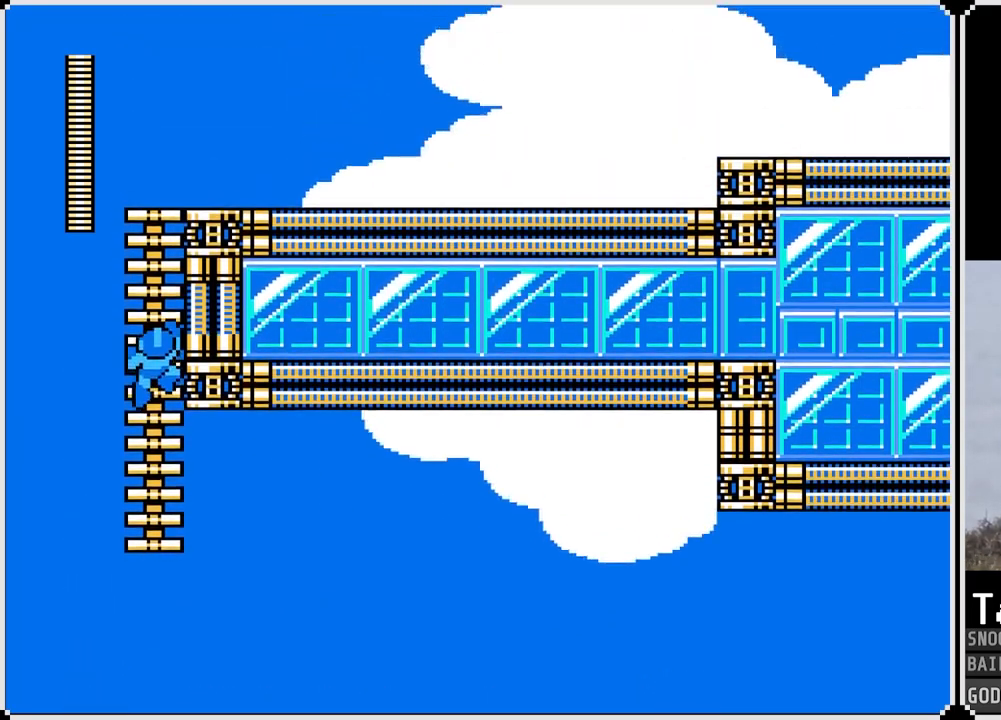
{"buttons": [], "left_stick": "center", "right_stick": "center", "events": []}
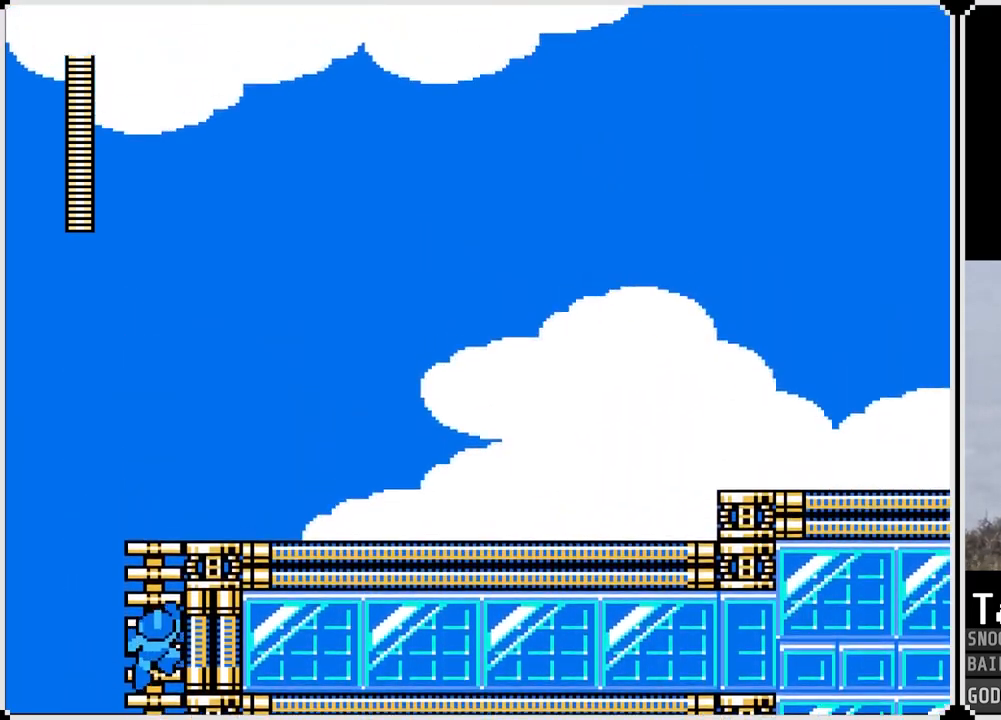
{"buttons": [], "left_stick": "center", "right_stick": "center", "events": []}
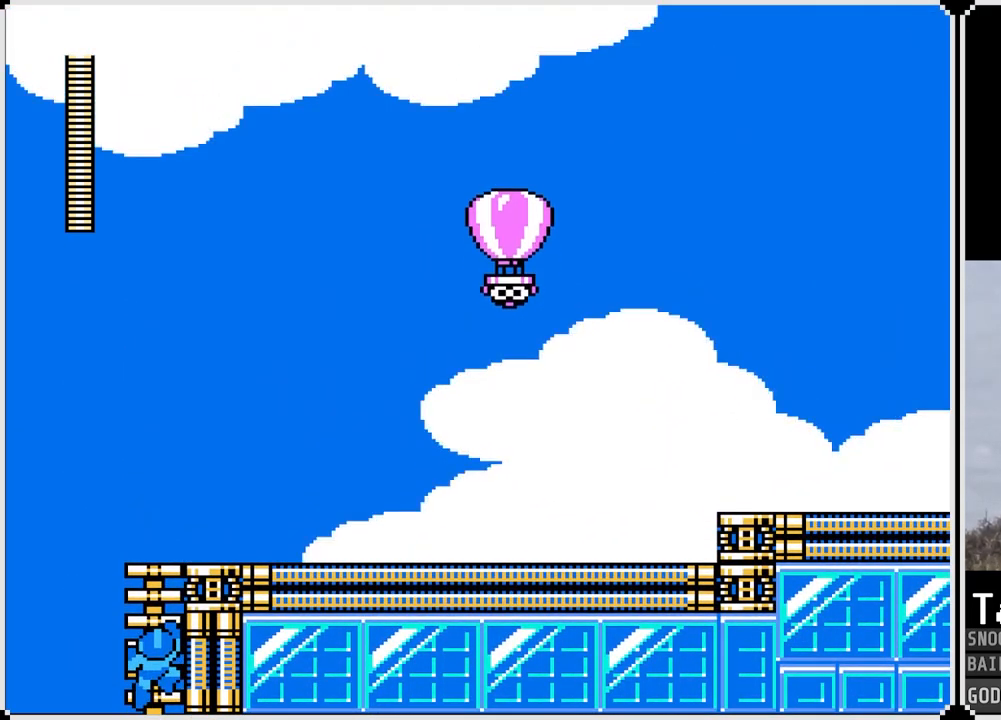
{"buttons": [], "left_stick": "center", "right_stick": "center", "events": []}
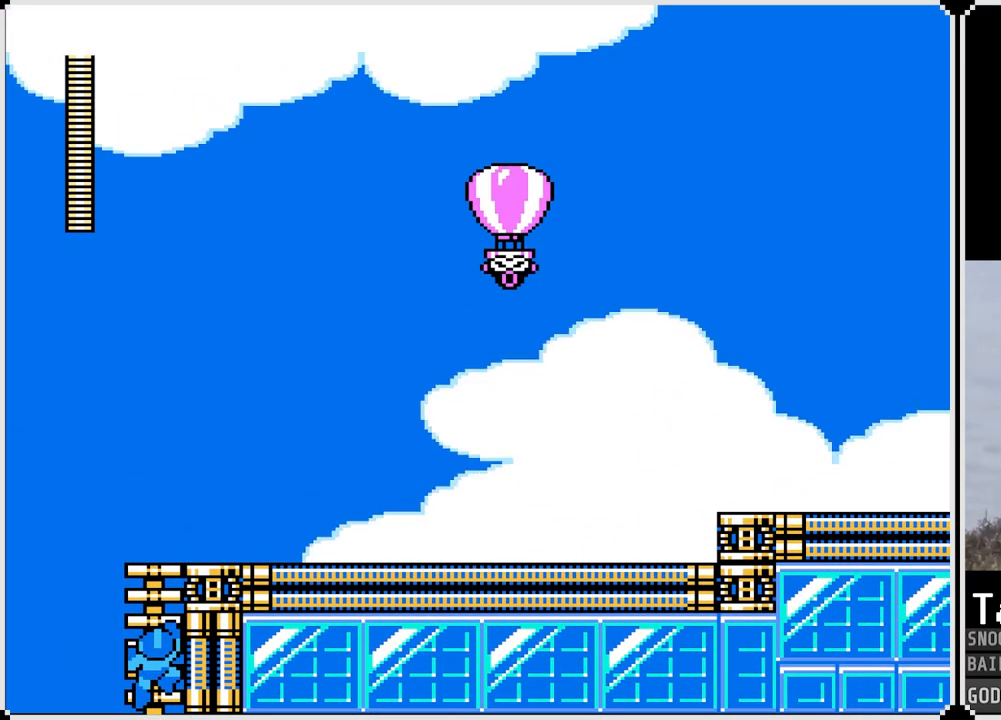
{"buttons": [], "left_stick": "center", "right_stick": "center", "events": []}
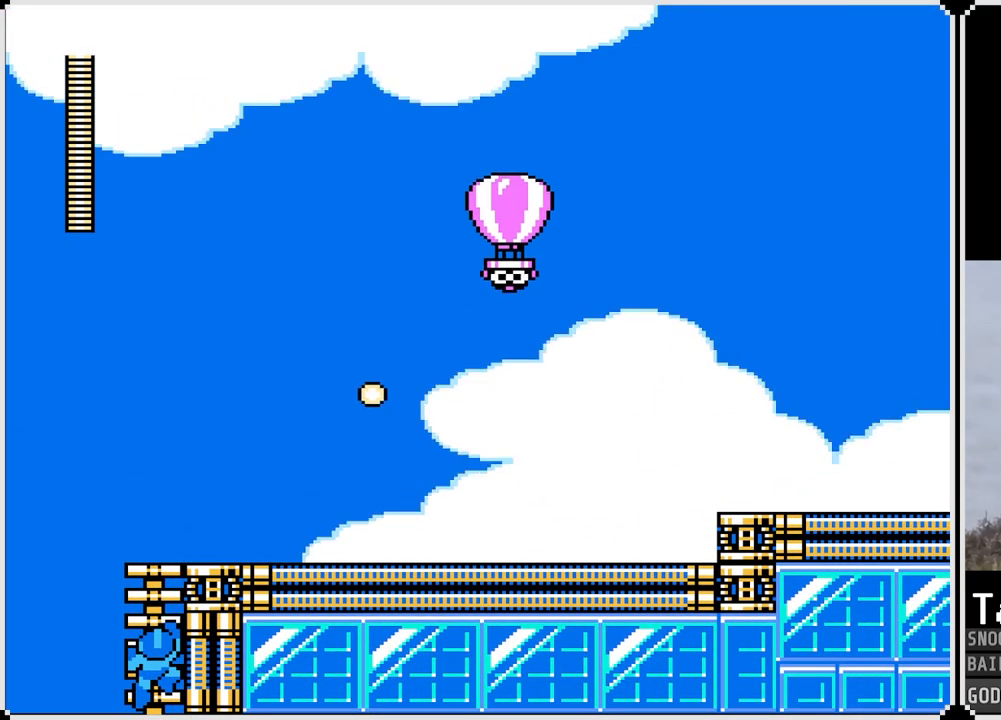
{"buttons": [], "left_stick": "center", "right_stick": "center", "events": [[284, "DPAD_UP", "down"], [417, "DPAD_UP", "up"]]}
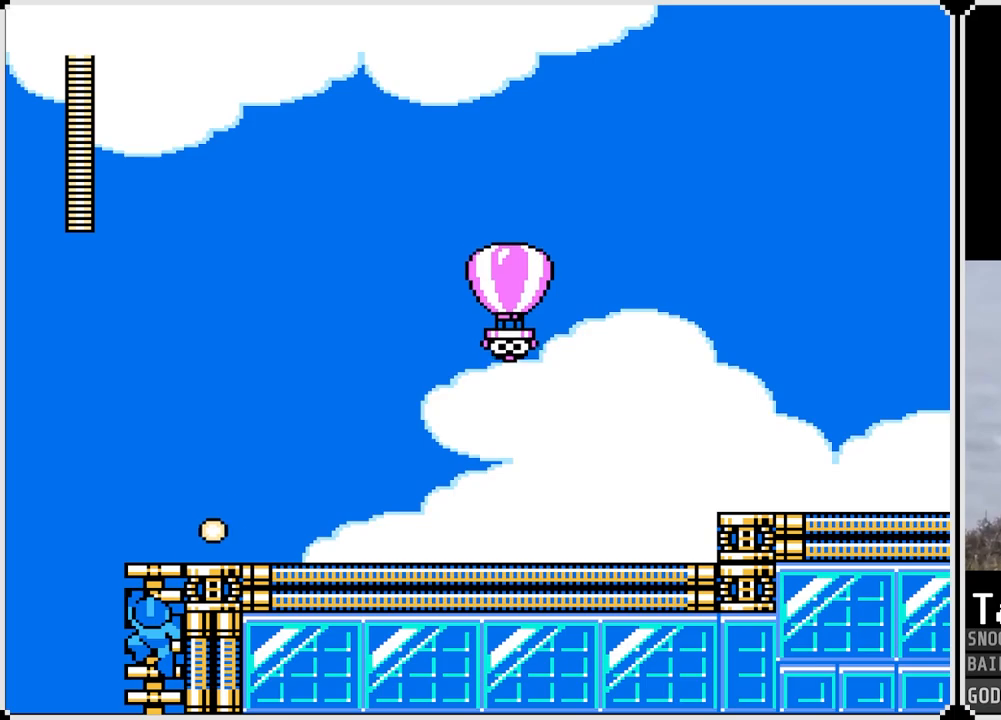
{"buttons": ["DPAD_UP"], "left_stick": "center", "right_stick": "center", "events": [[17, "DPAD_DOWN", "down"], [183, "DPAD_DOWN", "up"], [334, "DPAD_UP", "down"]]}